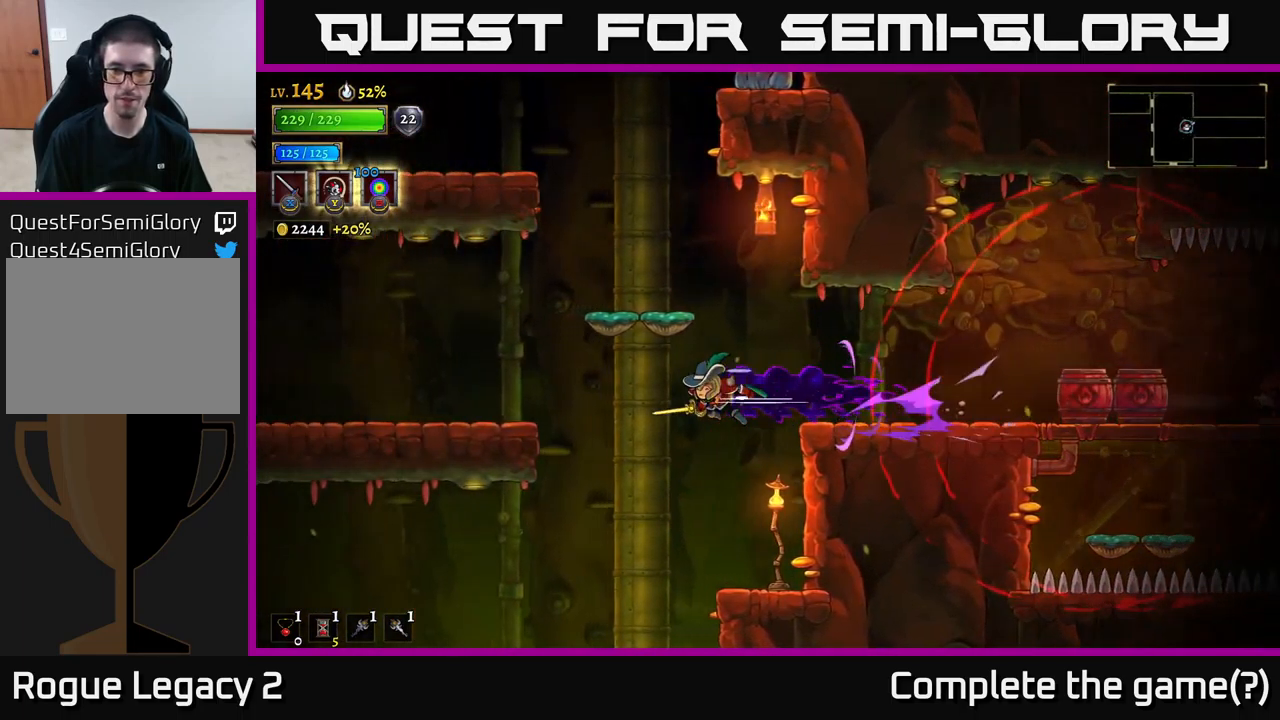
Gameplay with a controller (Xbox layout); each line is a JSON object with the inputs held at the frame after it. "events" lists button and stick changes between this image and that frame as [ms after this image, input, new state], when the widget could be followed in between.
{"buttons": [], "left_stick": "center", "right_stick": "center", "events": [[284, "left_stick", "right"], [450, "left_stick", "center"]]}
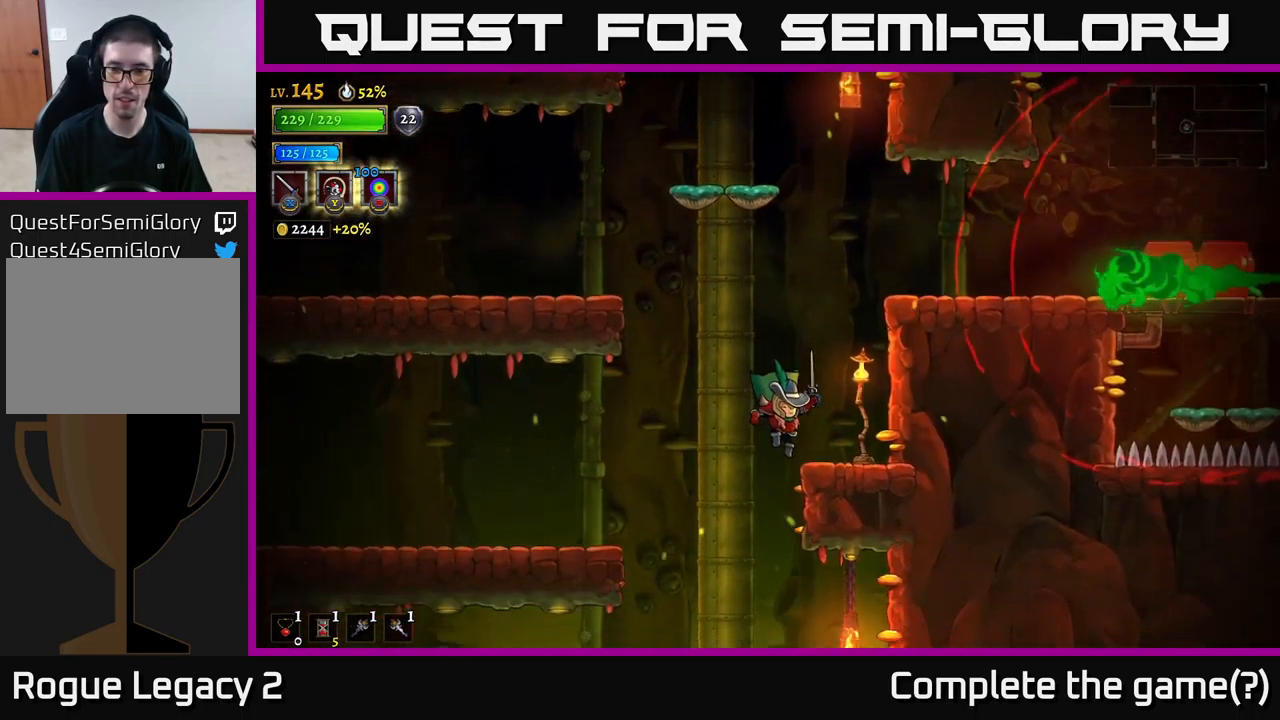
{"buttons": [], "left_stick": "center", "right_stick": "center", "events": []}
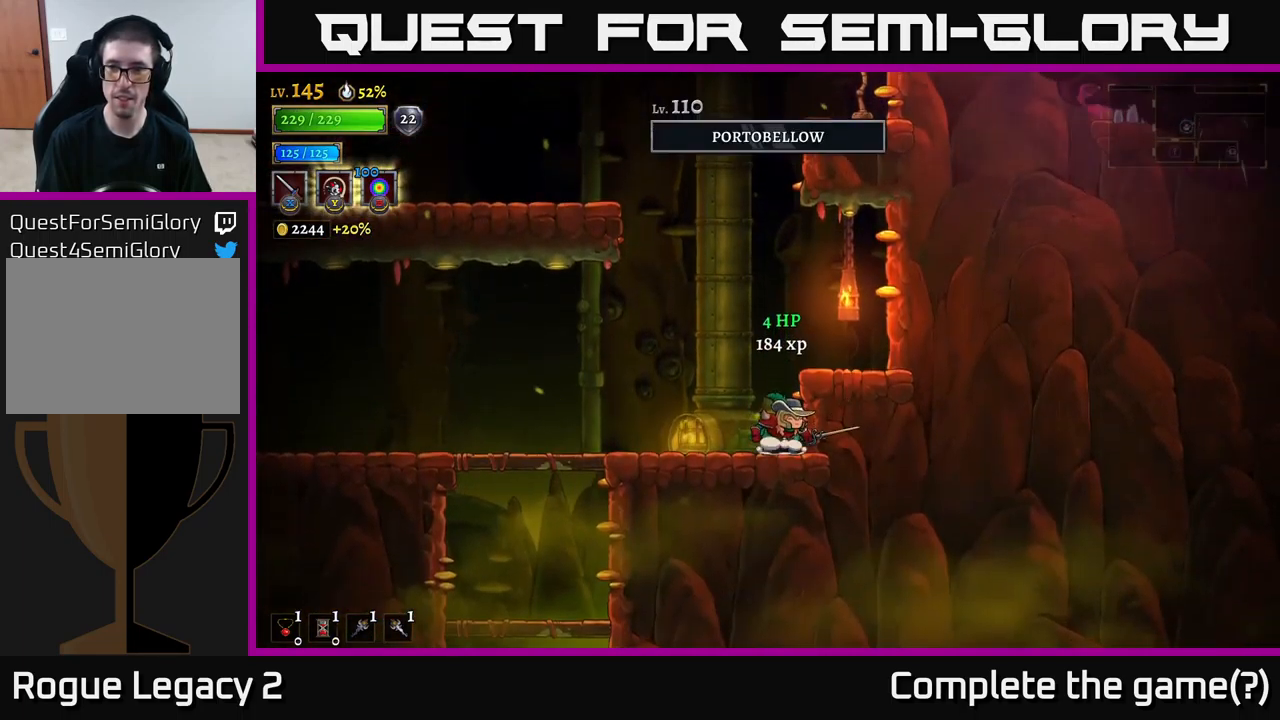
{"buttons": ["A"], "left_stick": "center", "right_stick": "center", "events": [[216, "A", "down"]]}
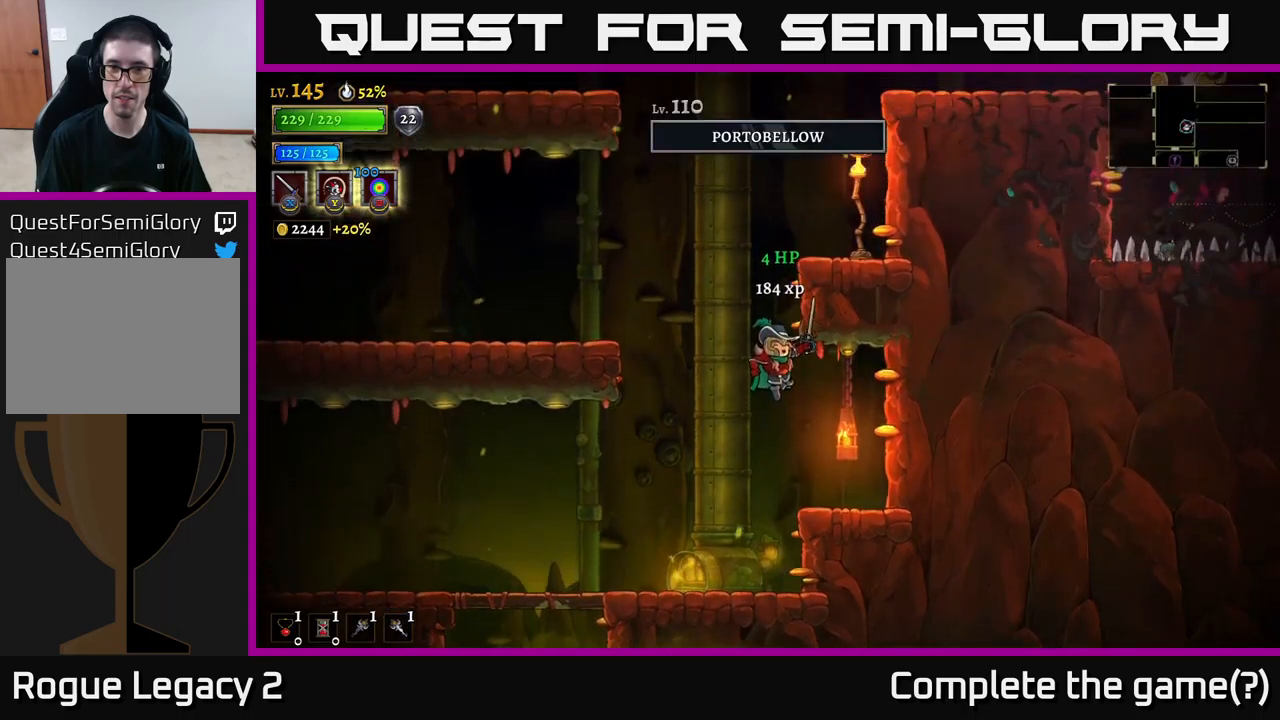
{"buttons": ["A"], "left_stick": "right", "right_stick": "center", "events": [[116, "A", "up"], [166, "A", "down"], [466, "left_stick", "right"]]}
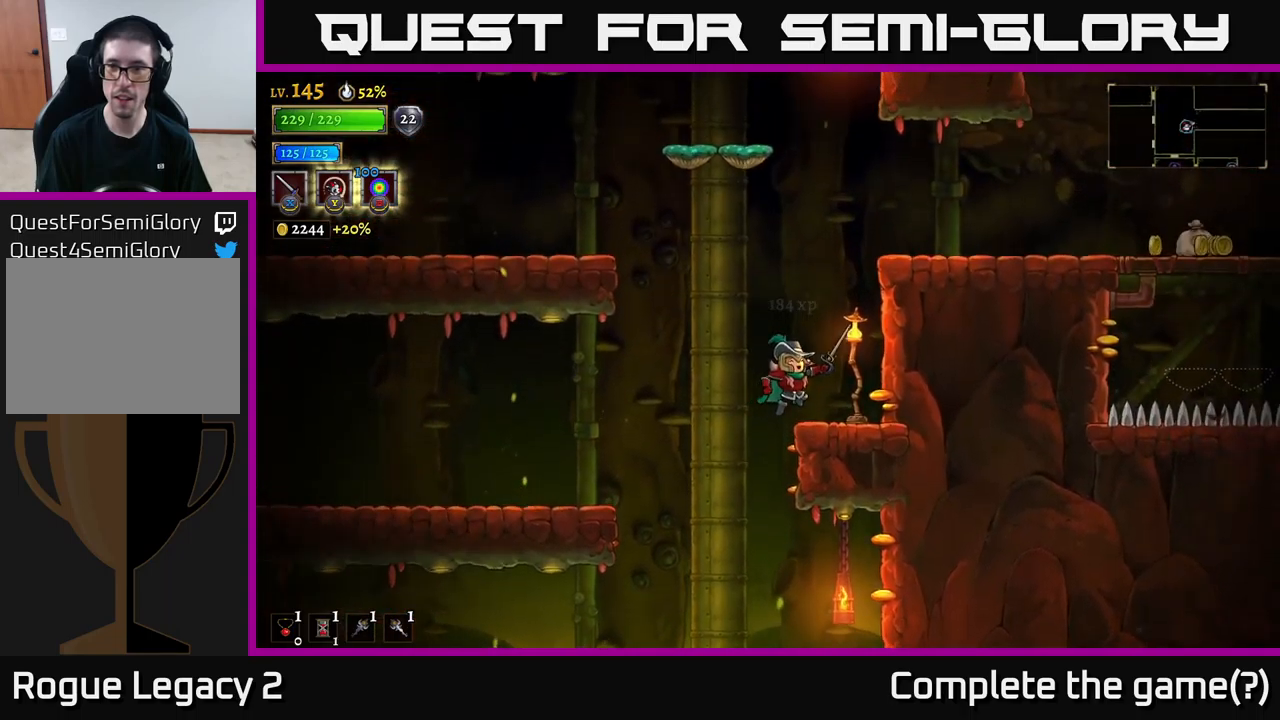
{"buttons": ["A"], "left_stick": "right", "right_stick": "center", "events": [[100, "A", "up"], [216, "left_stick", "center"], [300, "A", "down"], [366, "left_stick", "right"]]}
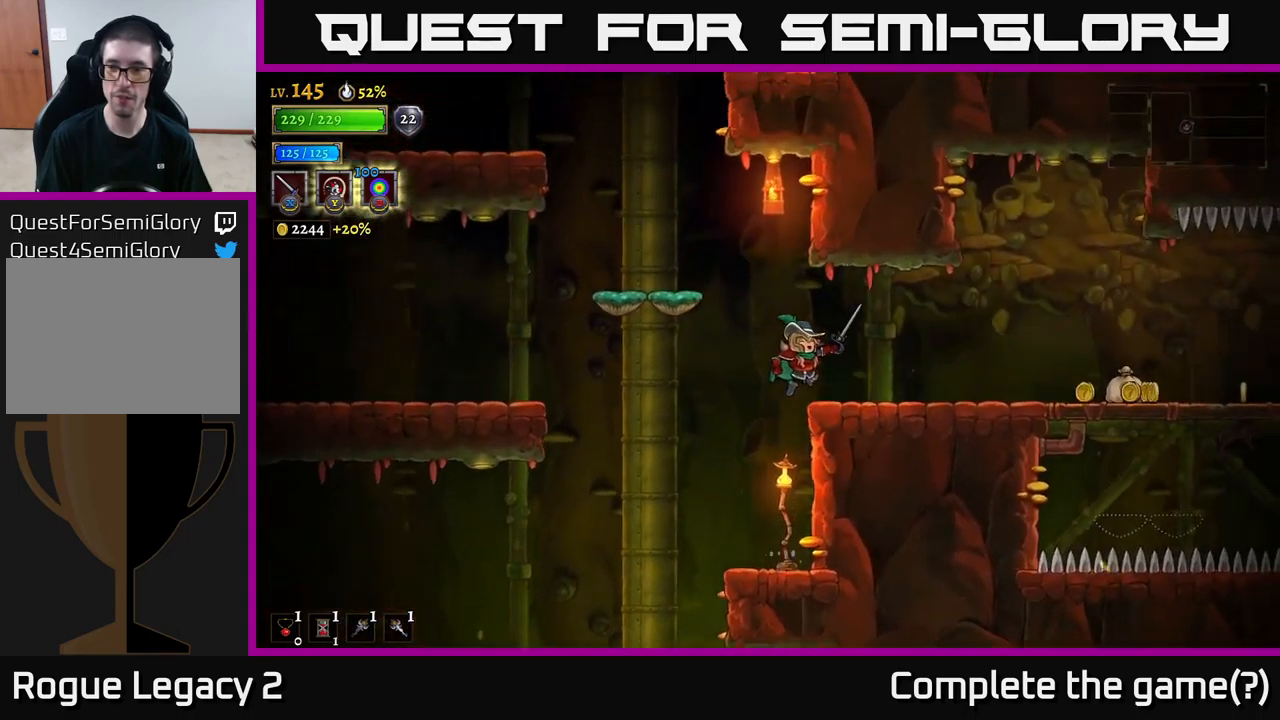
{"buttons": [], "left_stick": "right", "right_stick": "center", "events": [[166, "A", "up"]]}
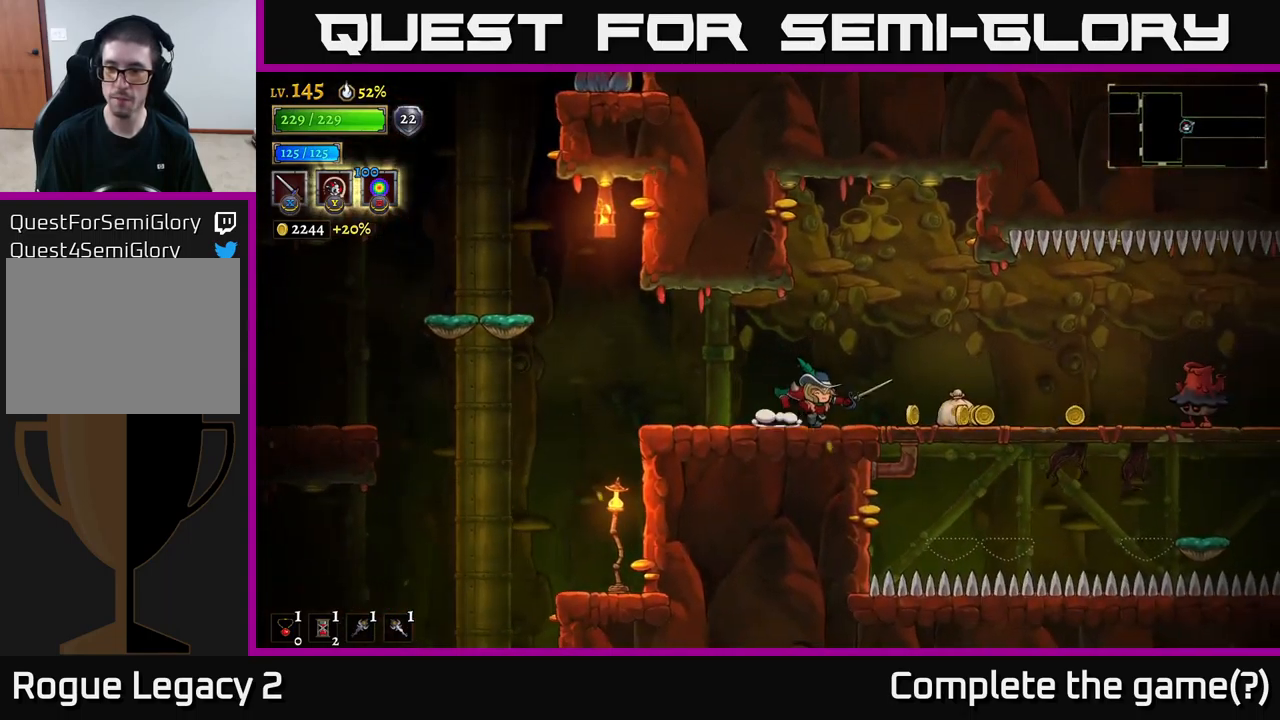
{"buttons": [], "left_stick": "right", "right_stick": "center", "events": [[83, "R2", "down"], [250, "X", "down"], [433, "R2", "up"], [466, "X", "up"]]}
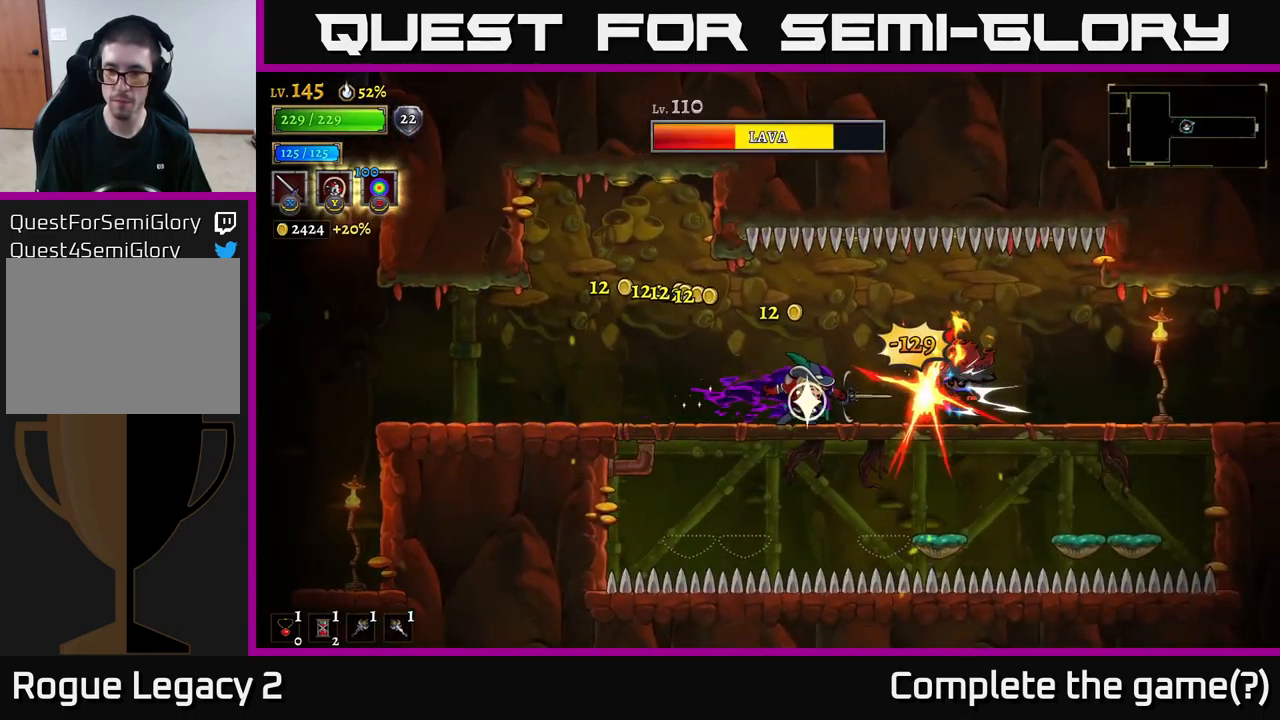
{"buttons": [], "left_stick": "center", "right_stick": "center", "events": [[33, "left_stick", "center"], [116, "left_stick", "right"], [400, "X", "down"], [483, "X", "up"], [500, "left_stick", "center"]]}
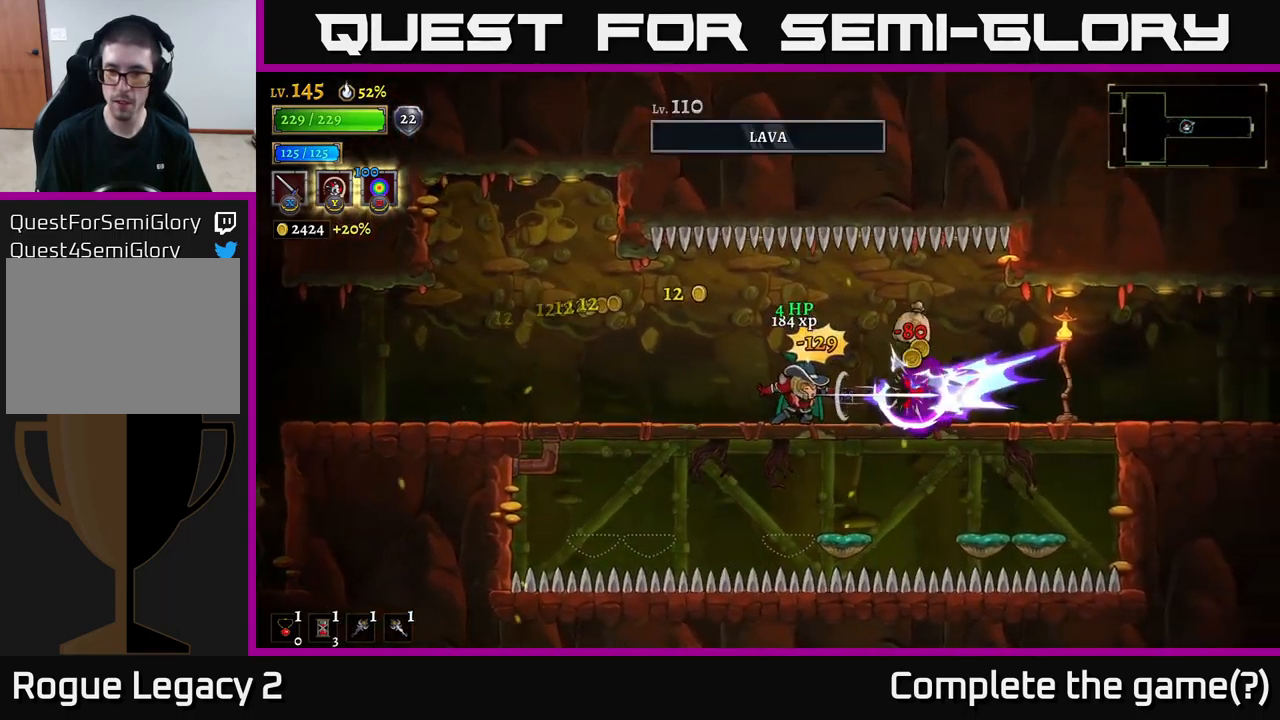
{"buttons": [], "left_stick": "right", "right_stick": "center", "events": [[200, "left_stick", "right"]]}
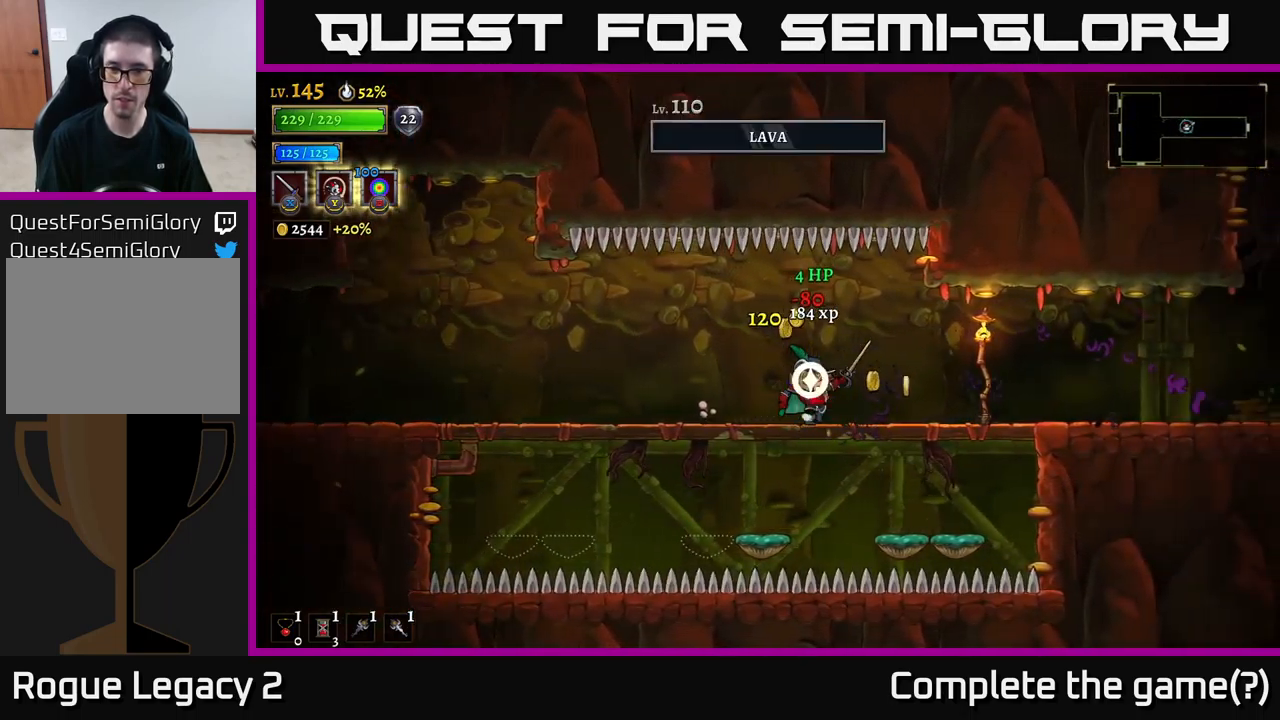
{"buttons": [], "left_stick": "right", "right_stick": "center", "events": [[266, "left_stick", "left"], [383, "left_stick", "center"], [433, "left_stick", "right"]]}
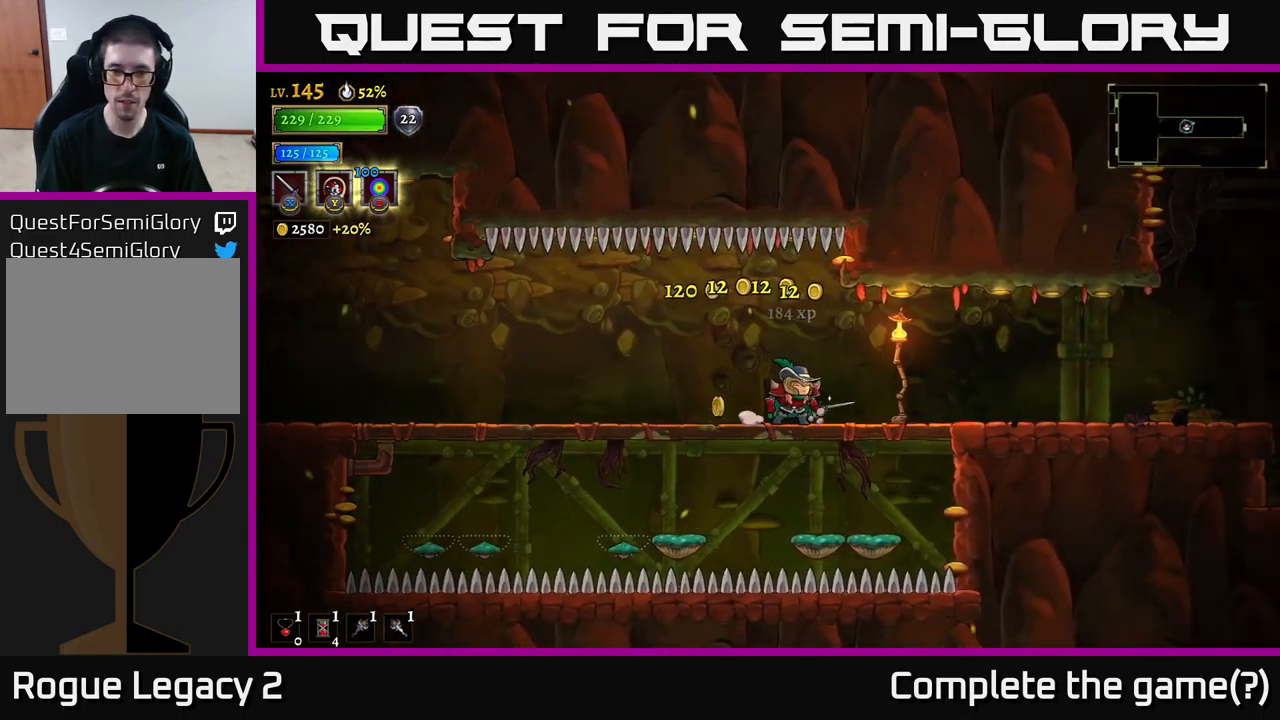
{"buttons": [], "left_stick": "center", "right_stick": "center", "events": [[300, "left_stick", "center"]]}
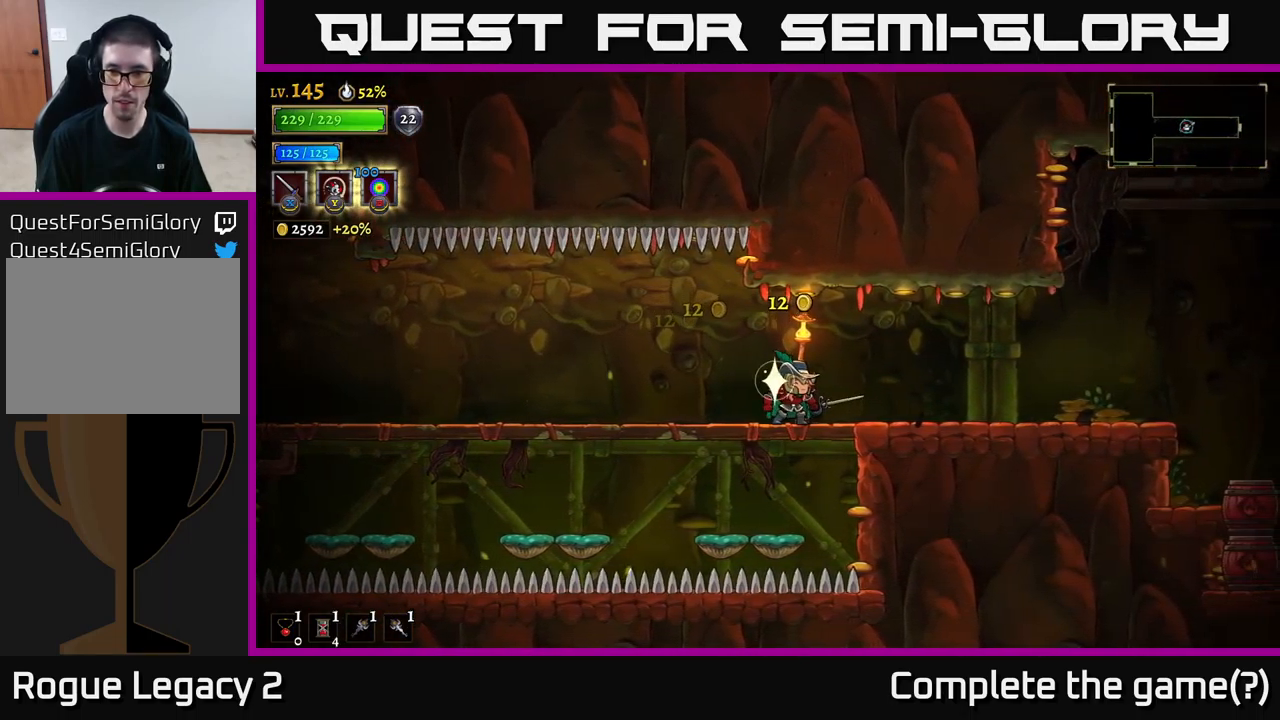
{"buttons": ["A"], "left_stick": "right", "right_stick": "center", "events": [[33, "left_stick", "right"], [83, "R2", "down"], [450, "R2", "up"], [500, "A", "down"]]}
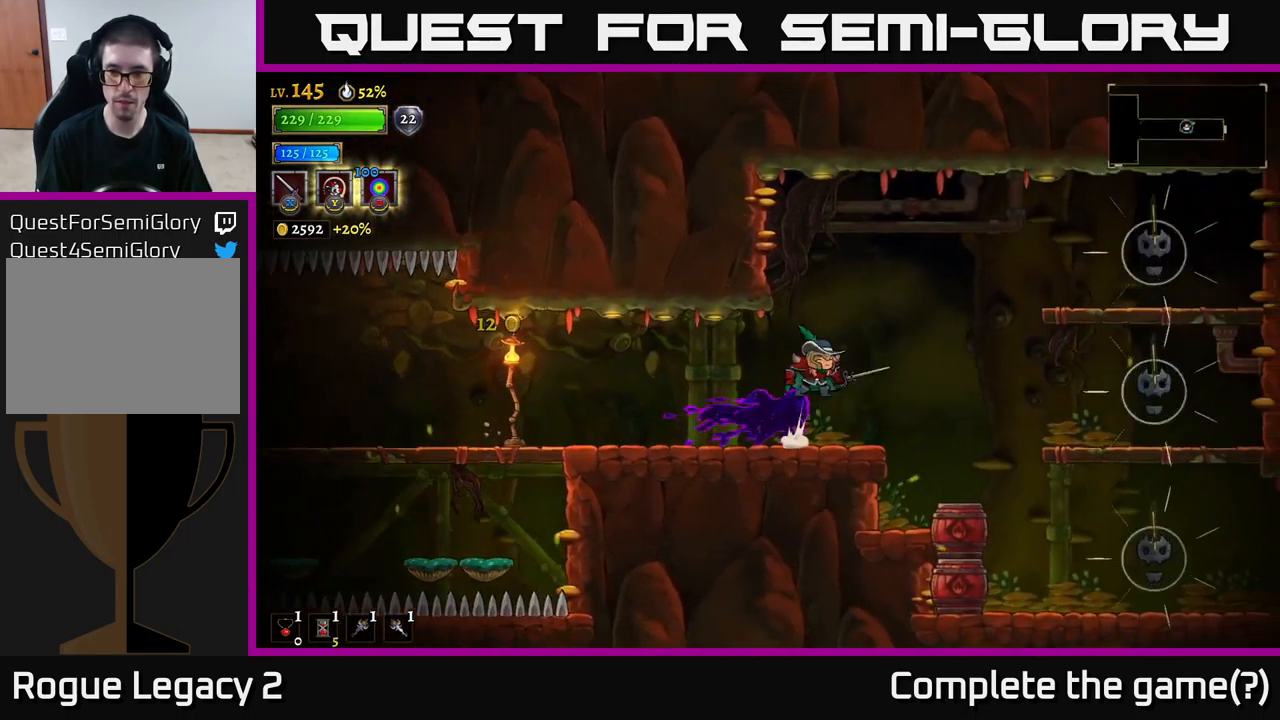
{"buttons": ["X"], "left_stick": "right", "right_stick": "center", "events": [[83, "A", "up"], [400, "X", "down"]]}
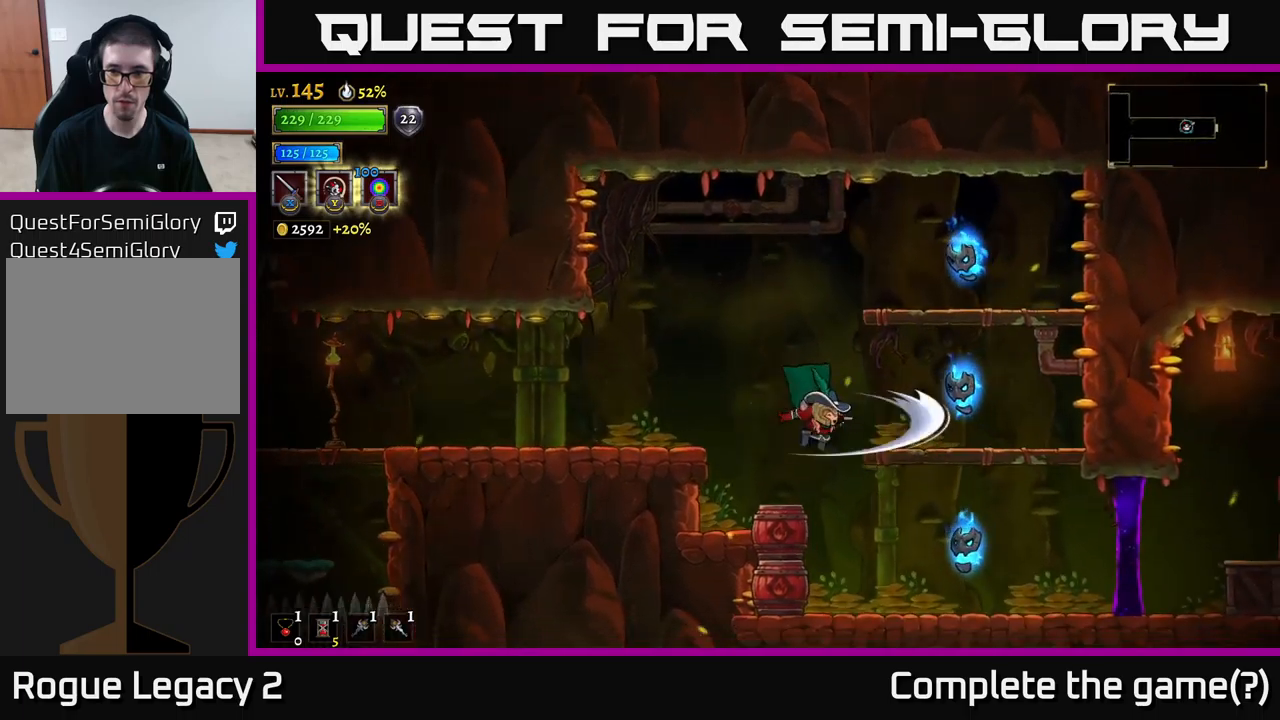
{"buttons": [], "left_stick": "left", "right_stick": "center", "events": [[50, "X", "up"], [117, "A", "down"], [183, "X", "down"], [183, "left_stick", "center"], [267, "X", "up"], [400, "left_stick", "left"], [500, "A", "up"]]}
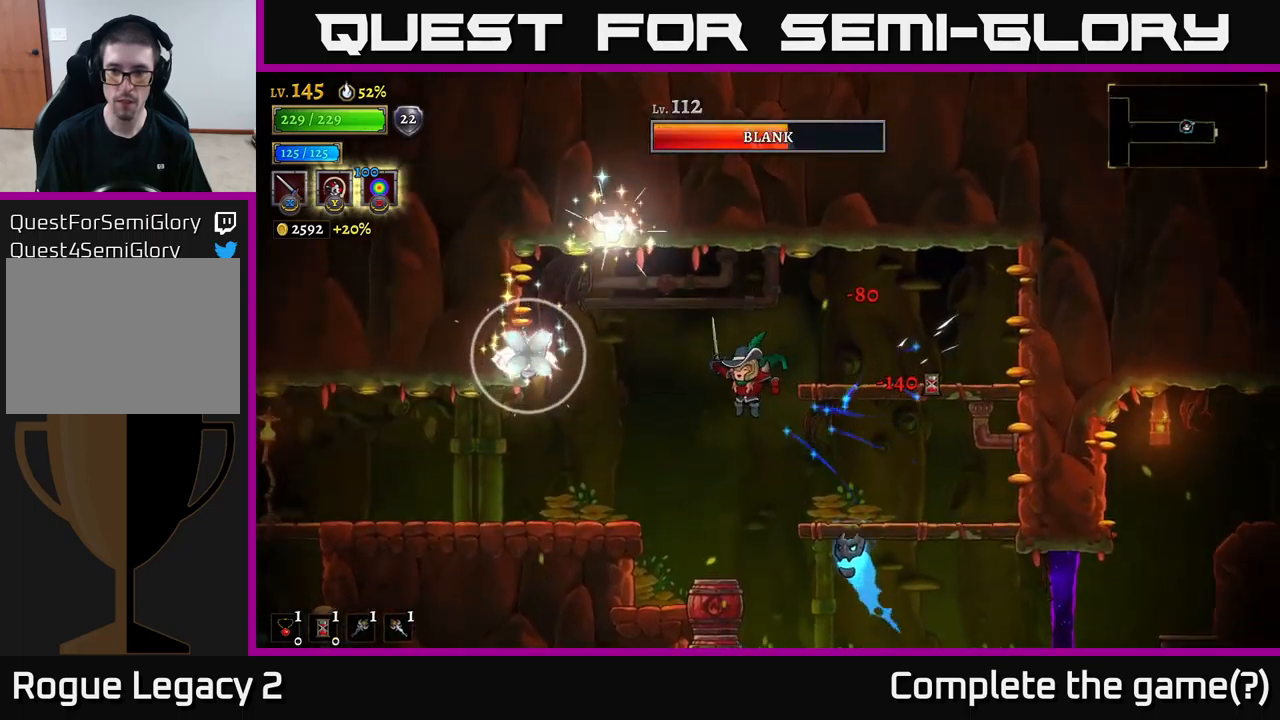
{"buttons": [], "left_stick": "left", "right_stick": "center", "events": [[167, "X", "down"], [350, "X", "up"]]}
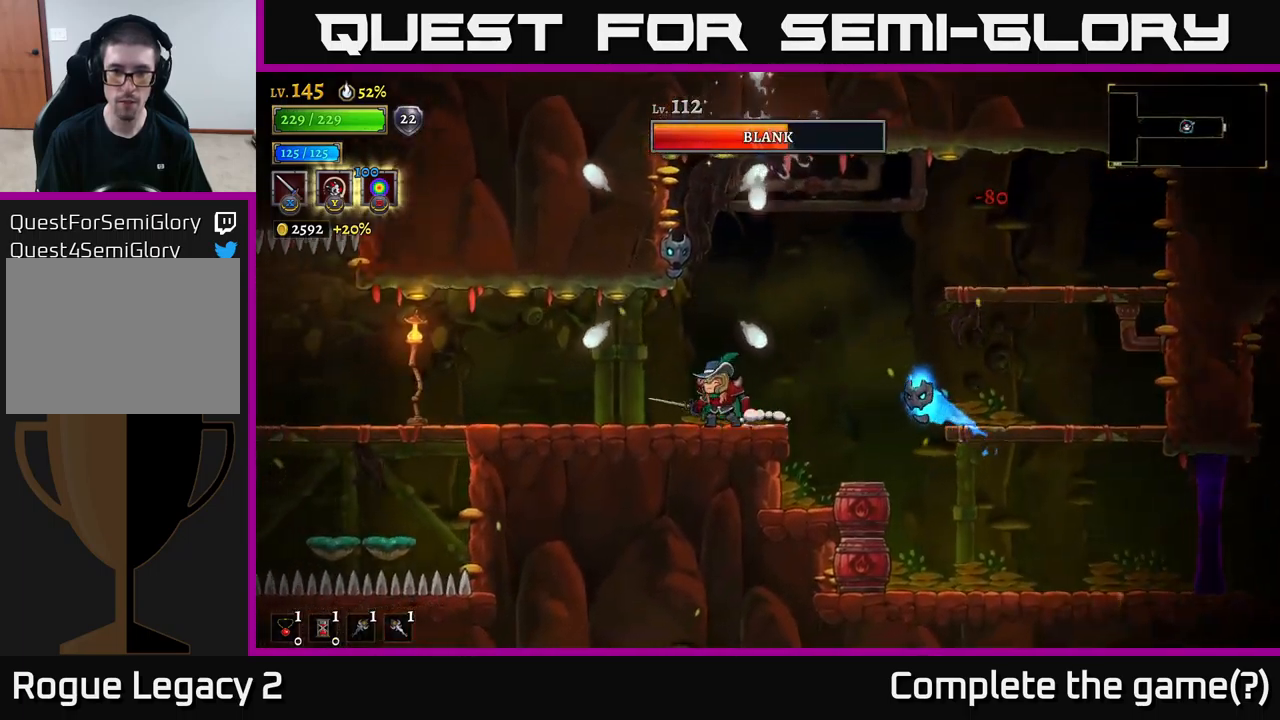
{"buttons": [], "left_stick": "left", "right_stick": "center", "events": [[183, "left_stick", "center"], [317, "left_stick", "left"]]}
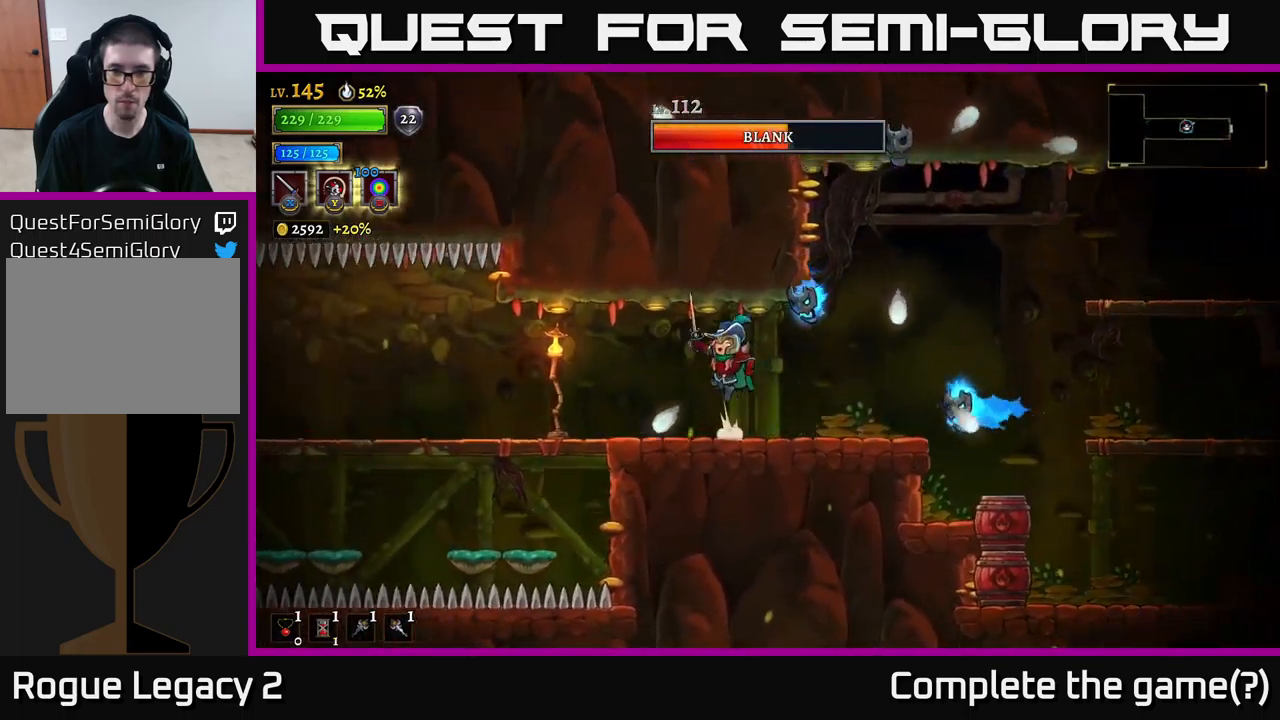
{"buttons": [], "left_stick": "left", "right_stick": "center", "events": [[17, "A", "down"], [50, "left_stick", "right"], [67, "X", "down"], [167, "left_stick", "center"], [200, "X", "up"], [300, "left_stick", "left"], [400, "A", "up"]]}
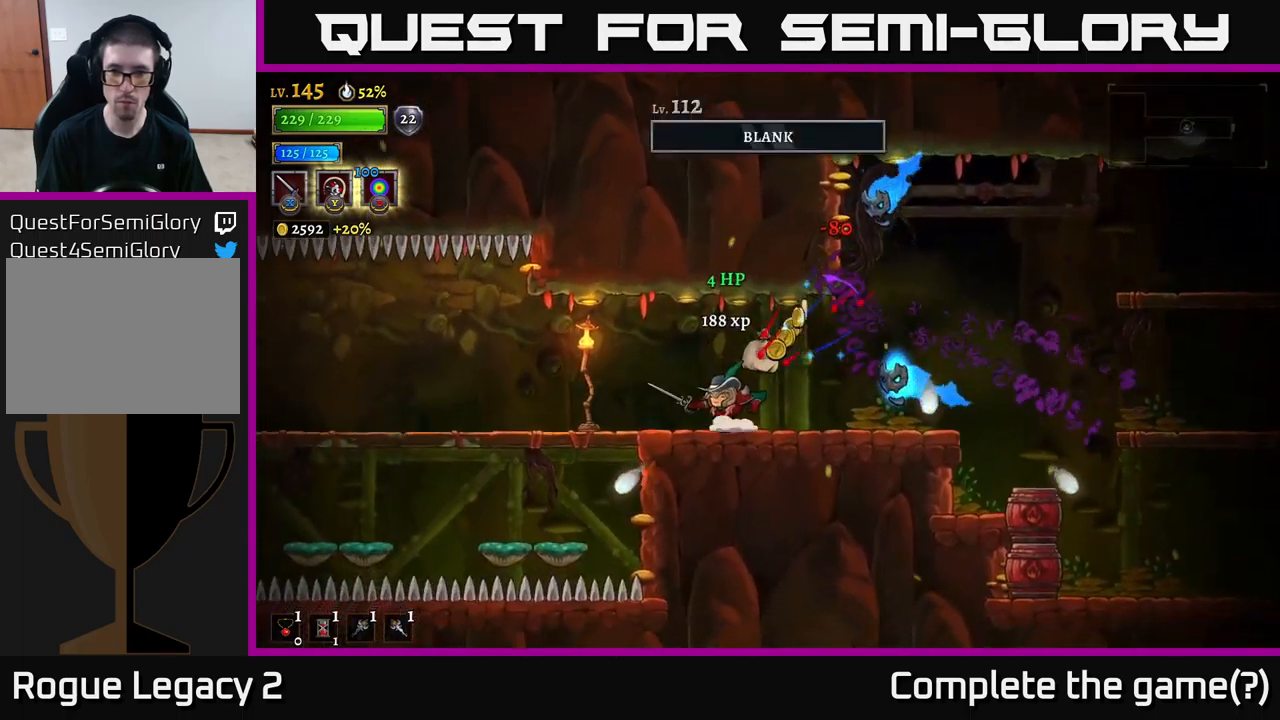
{"buttons": [], "left_stick": "center", "right_stick": "center", "events": [[33, "left_stick", "right"], [67, "X", "down"], [183, "left_stick", "center"], [200, "X", "up"]]}
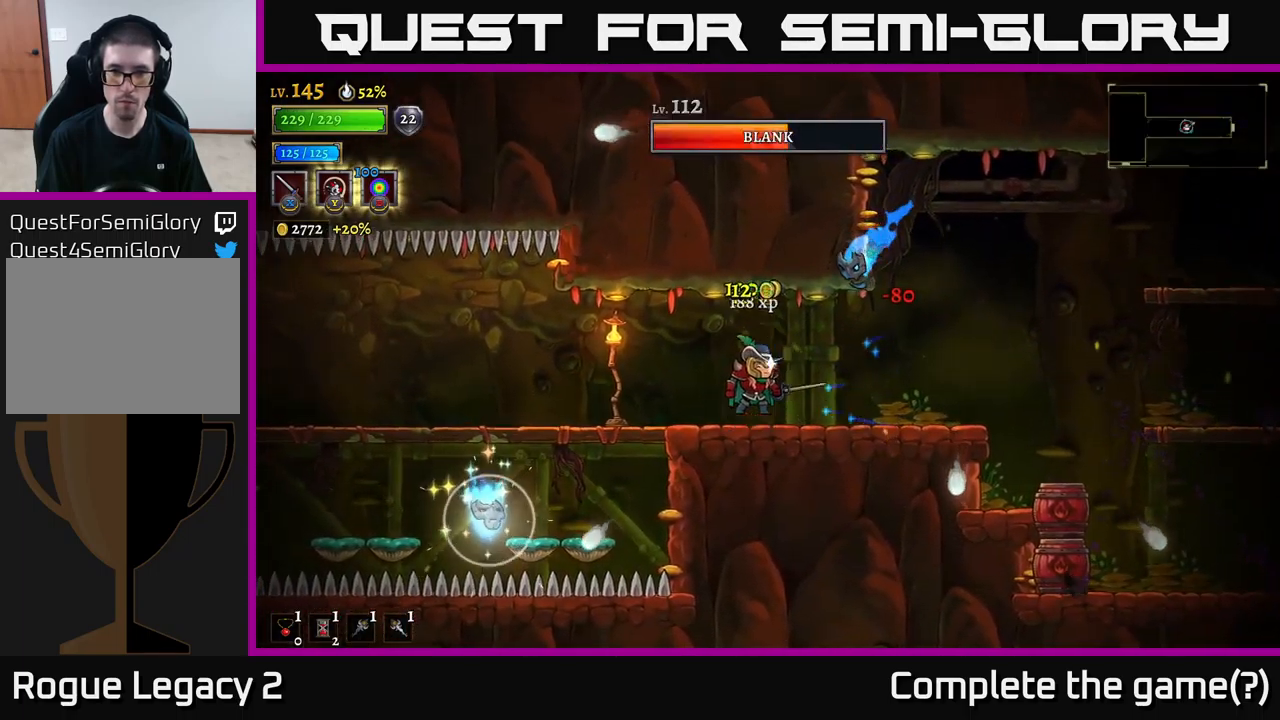
{"buttons": [], "left_stick": "right", "right_stick": "center", "events": [[33, "A", "down"], [67, "X", "down"], [150, "X", "up"], [233, "left_stick", "left"], [300, "A", "up"], [400, "left_stick", "center"], [450, "left_stick", "right"]]}
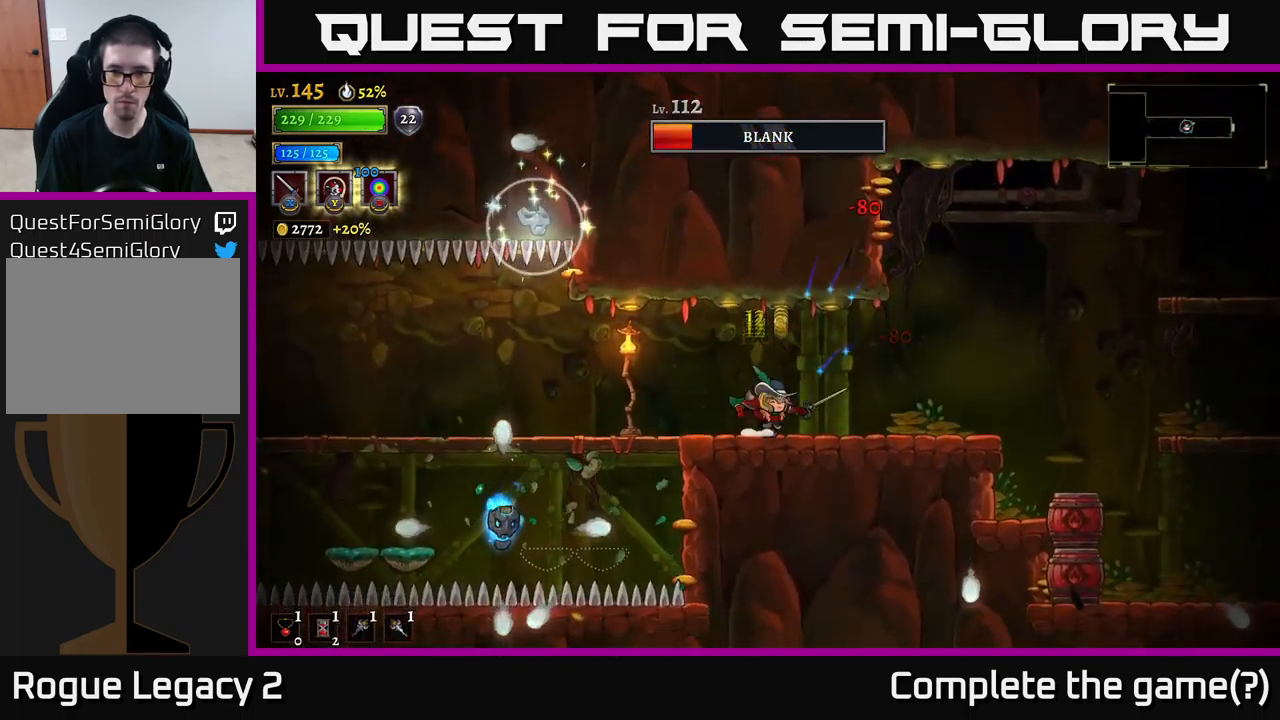
{"buttons": [], "left_stick": "center", "right_stick": "center", "events": [[117, "left_stick", "center"]]}
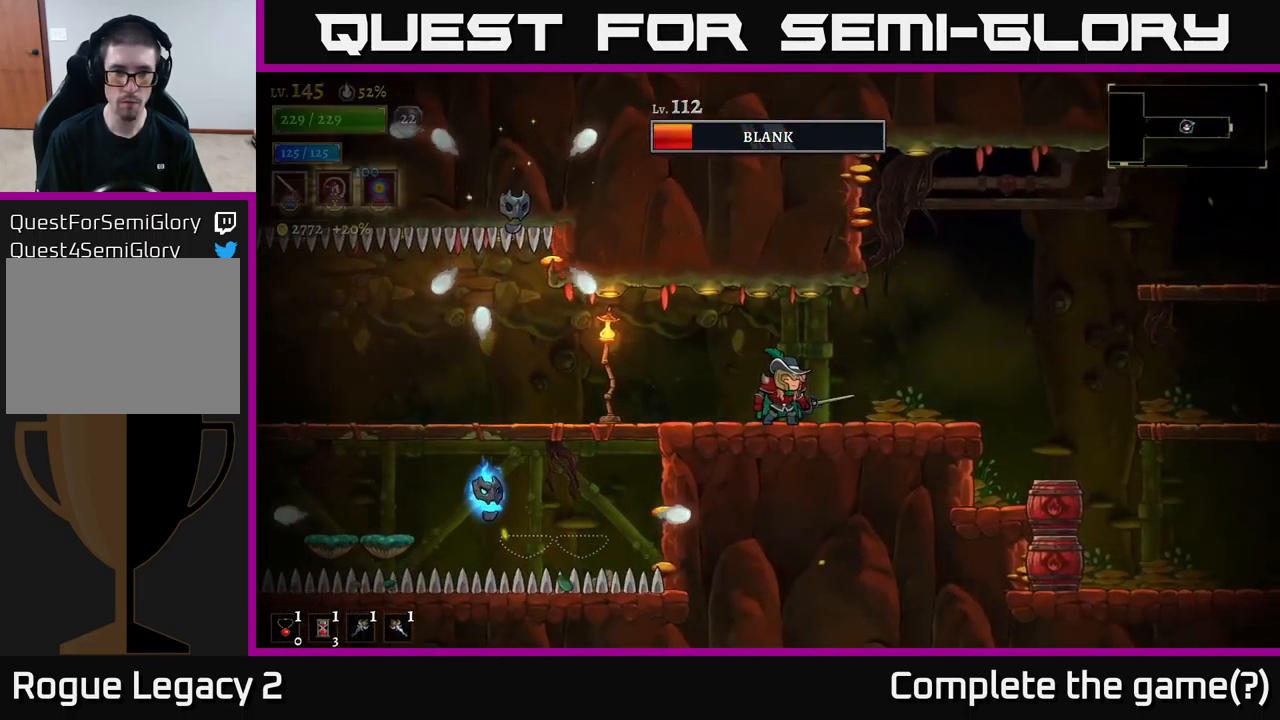
{"buttons": ["A"], "left_stick": "left", "right_stick": "center", "events": [[133, "left_stick", "right"], [383, "left_stick", "center"], [483, "A", "down"], [483, "left_stick", "left"]]}
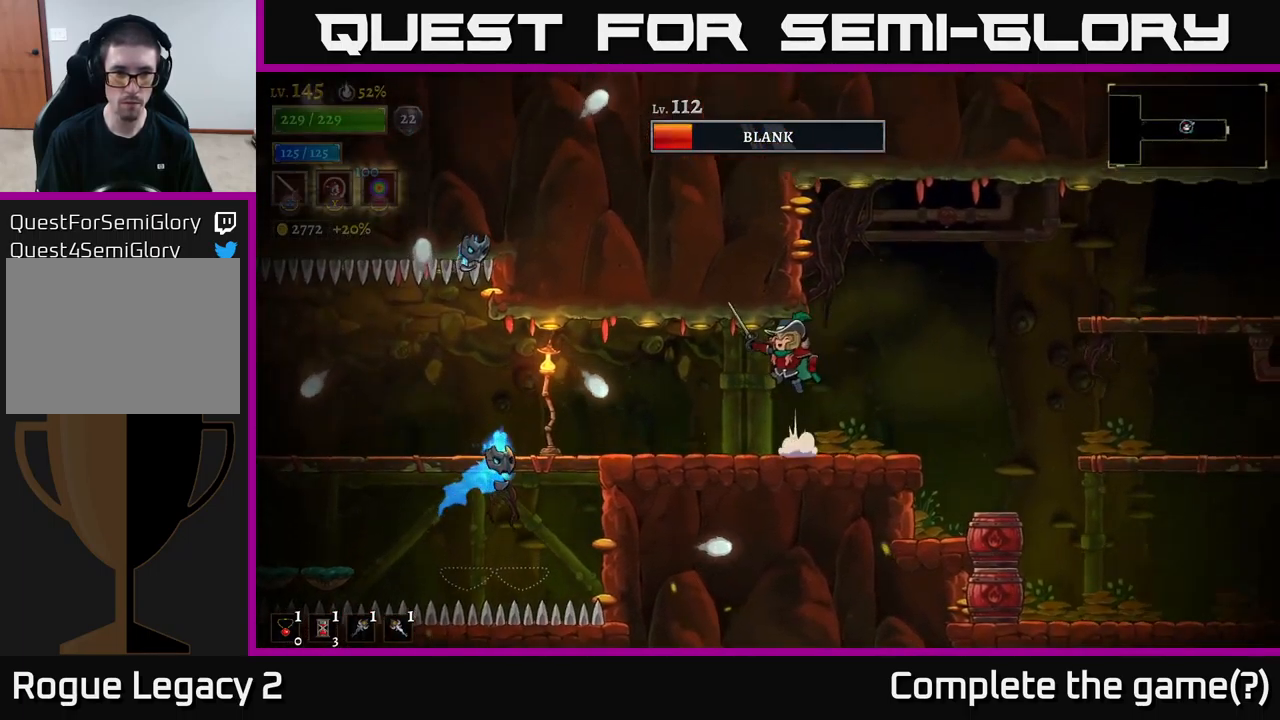
{"buttons": ["A"], "left_stick": "center", "right_stick": "center", "events": [[100, "A", "up"], [250, "X", "down"], [267, "left_stick", "center"], [433, "A", "down"], [450, "X", "up"]]}
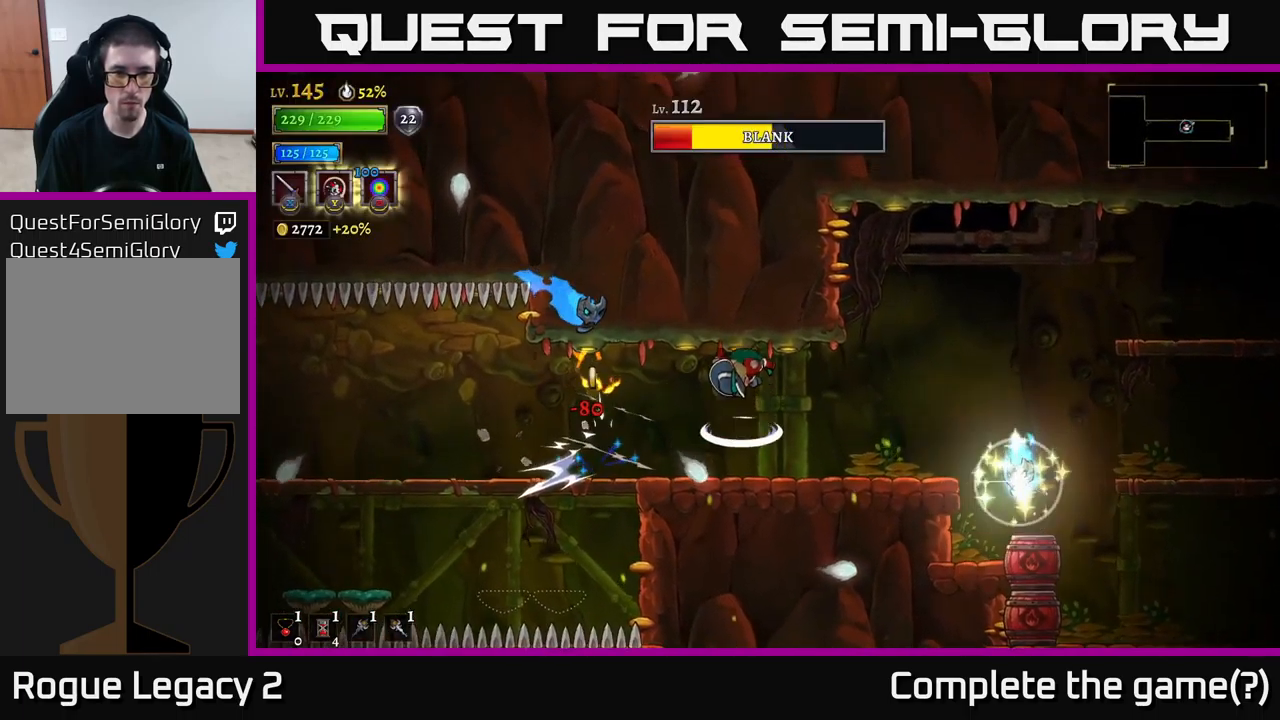
{"buttons": [], "left_stick": "left", "right_stick": "center", "events": [[67, "X", "down"], [100, "A", "up"], [117, "left_stick", "left"], [217, "X", "up"], [250, "left_stick", "center"], [500, "left_stick", "left"]]}
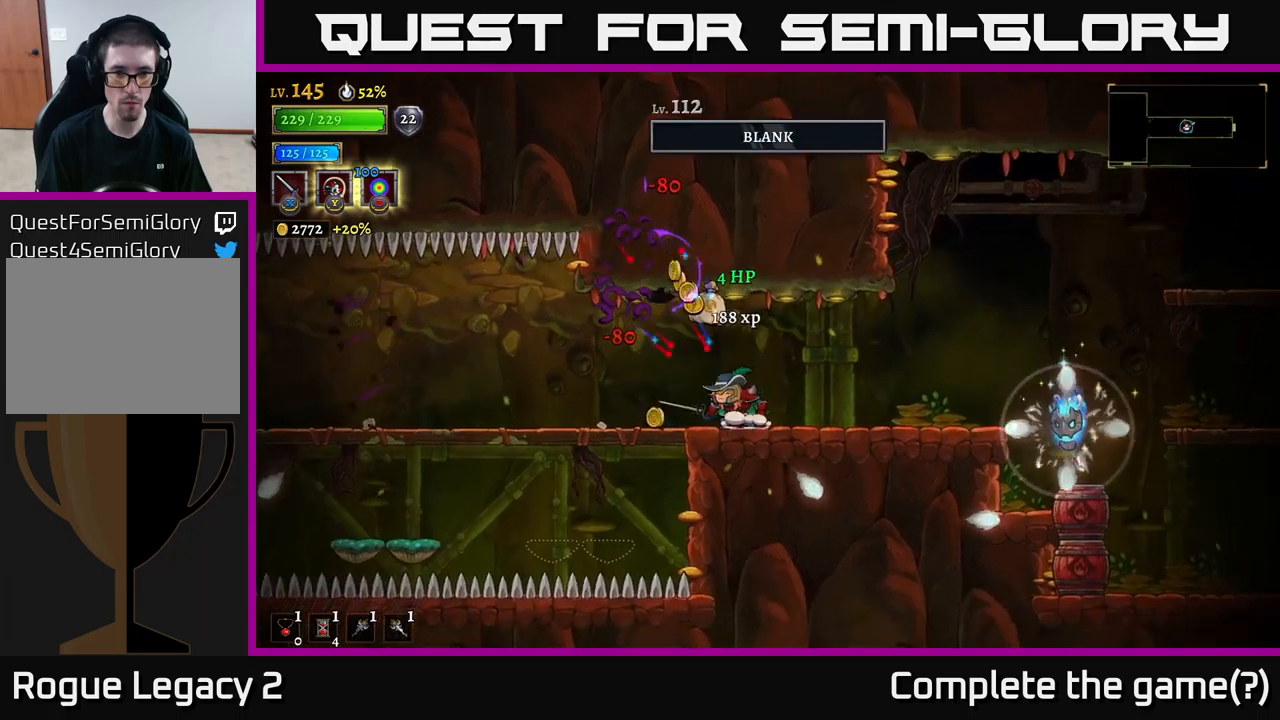
{"buttons": [], "left_stick": "right", "right_stick": "center", "events": [[184, "left_stick", "center"], [234, "left_stick", "right"]]}
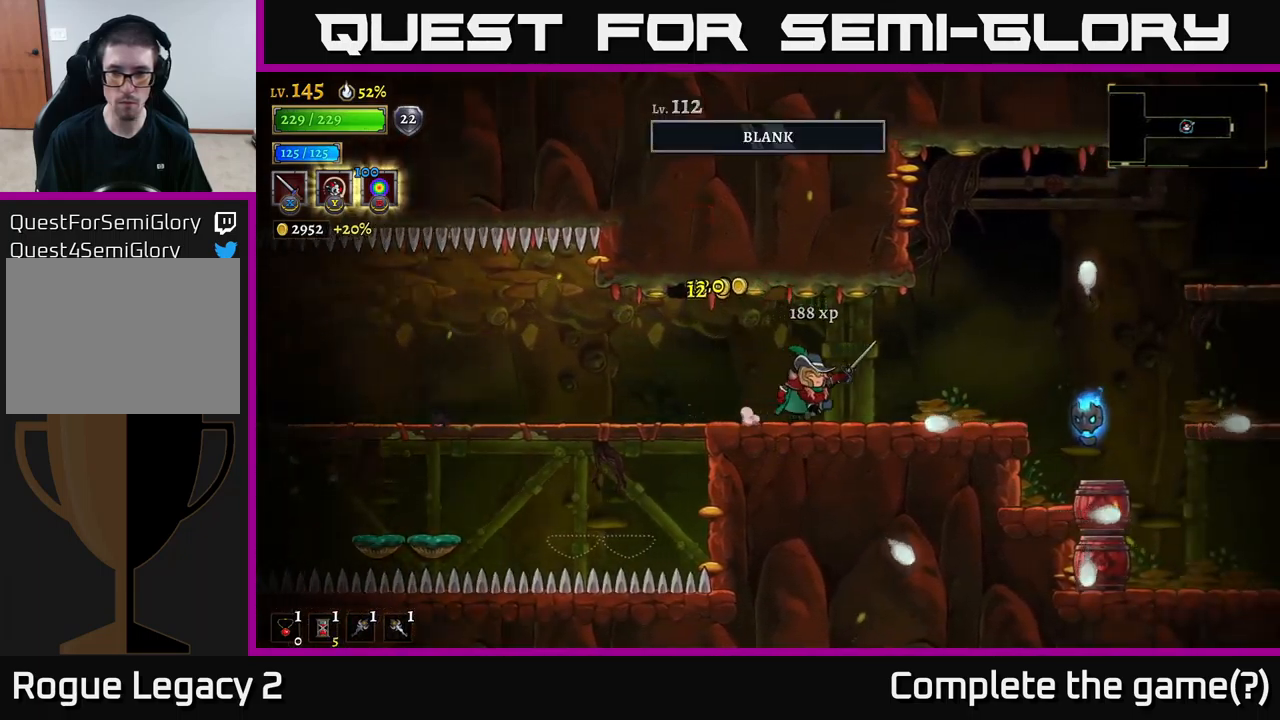
{"buttons": [], "left_stick": "center", "right_stick": "center", "events": [[67, "A", "down"], [167, "A", "up"], [384, "X", "down"], [400, "left_stick", "center"], [500, "X", "up"]]}
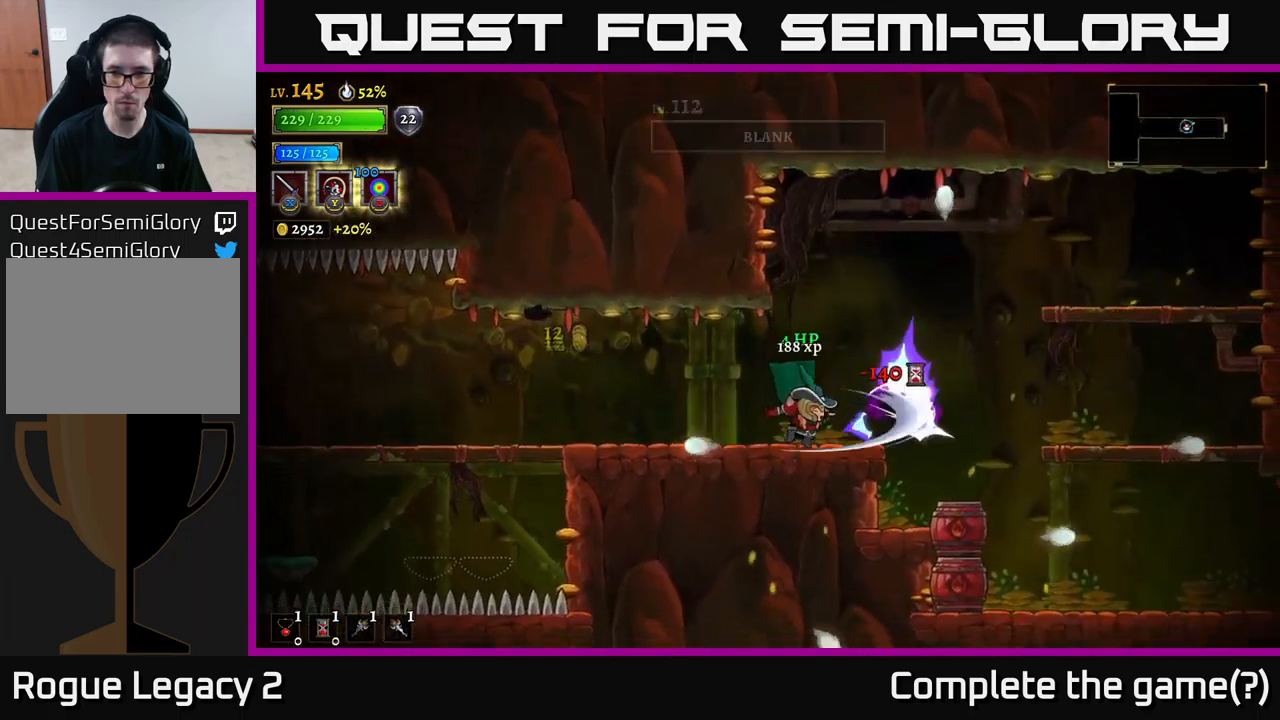
{"buttons": [], "left_stick": "right", "right_stick": "center", "events": [[134, "left_stick", "right"], [317, "left_stick", "center"], [384, "left_stick", "right"], [417, "A", "down"], [500, "A", "up"]]}
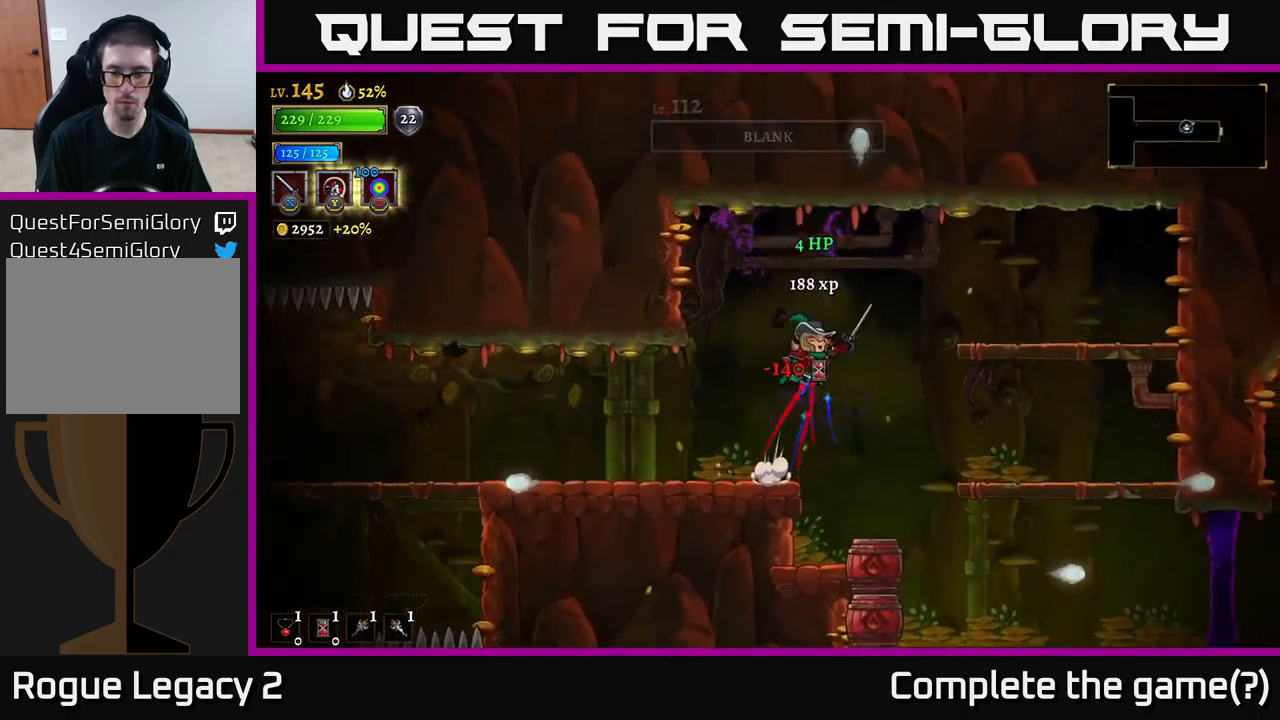
{"buttons": [], "left_stick": "right", "right_stick": "center", "events": [[350, "left_stick", "center"], [484, "left_stick", "right"]]}
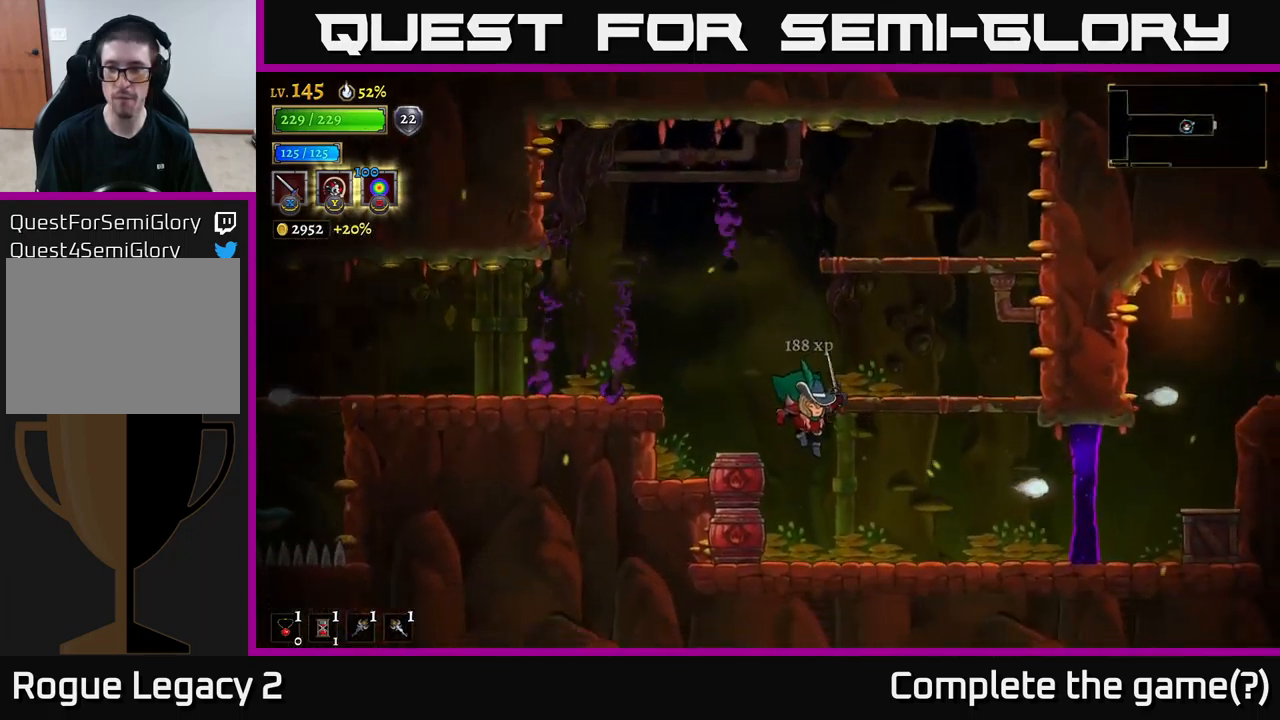
{"buttons": ["R2"], "left_stick": "right", "right_stick": "center", "events": [[417, "R2", "down"]]}
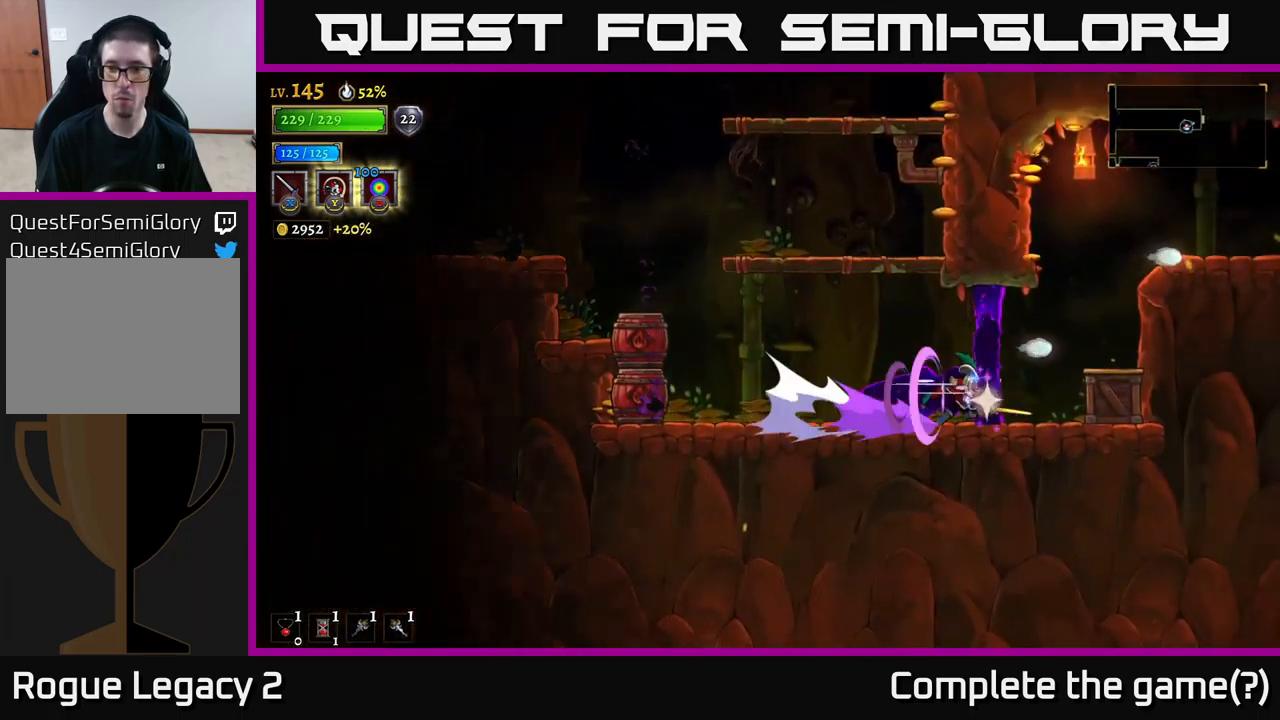
{"buttons": [], "left_stick": "left", "right_stick": "center", "events": [[150, "left_stick", "center"], [234, "R2", "up"], [284, "left_stick", "left"]]}
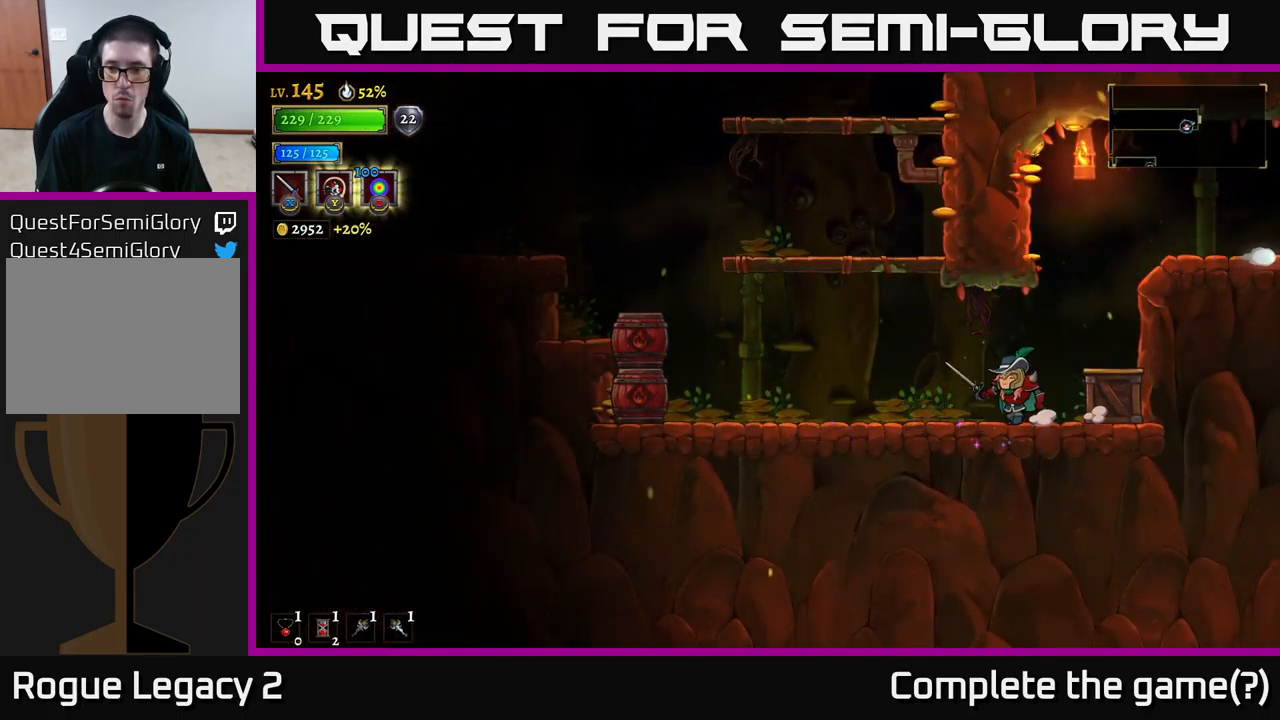
{"buttons": [], "left_stick": "right", "right_stick": "center", "events": [[34, "left_stick", "right"], [117, "X", "down"], [217, "left_stick", "center"], [234, "X", "up"], [317, "left_stick", "right"]]}